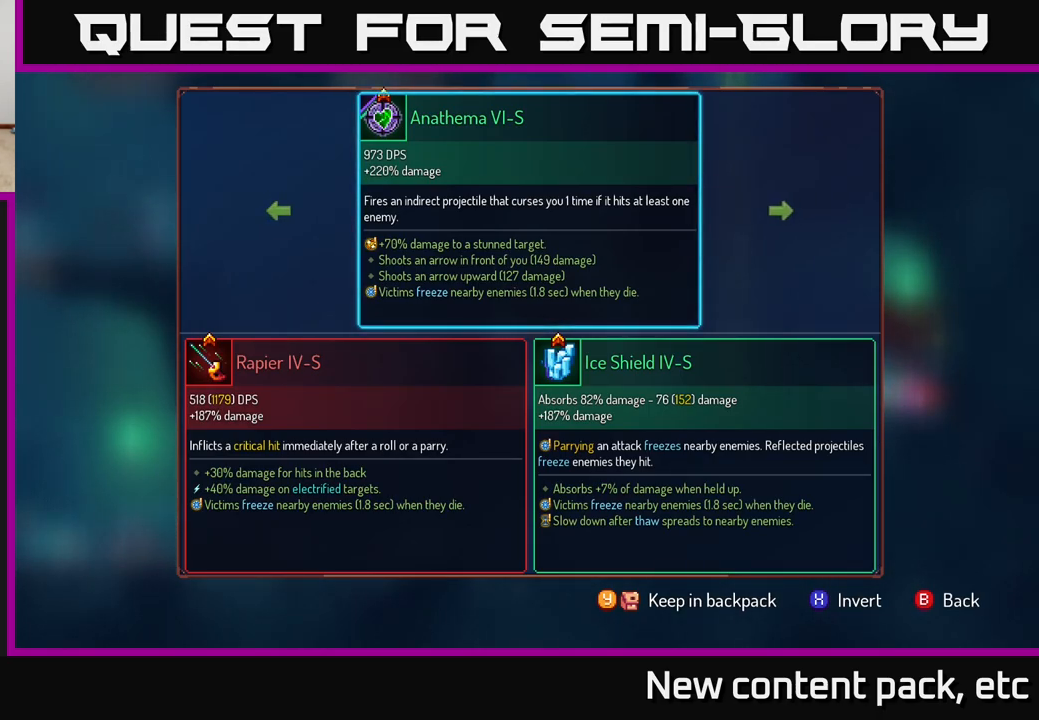
Gameplay with a controller (Xbox layout); each line is a JSON object with the inputs held at the frame after it. "events" lists button and stick changes between this image and that frame as [ms after this image, input, new state], when the widget could be followed in between.
{"buttons": [], "left_stick": "center", "right_stick": "center", "events": [[367, "B", "down"], [467, "B", "up"]]}
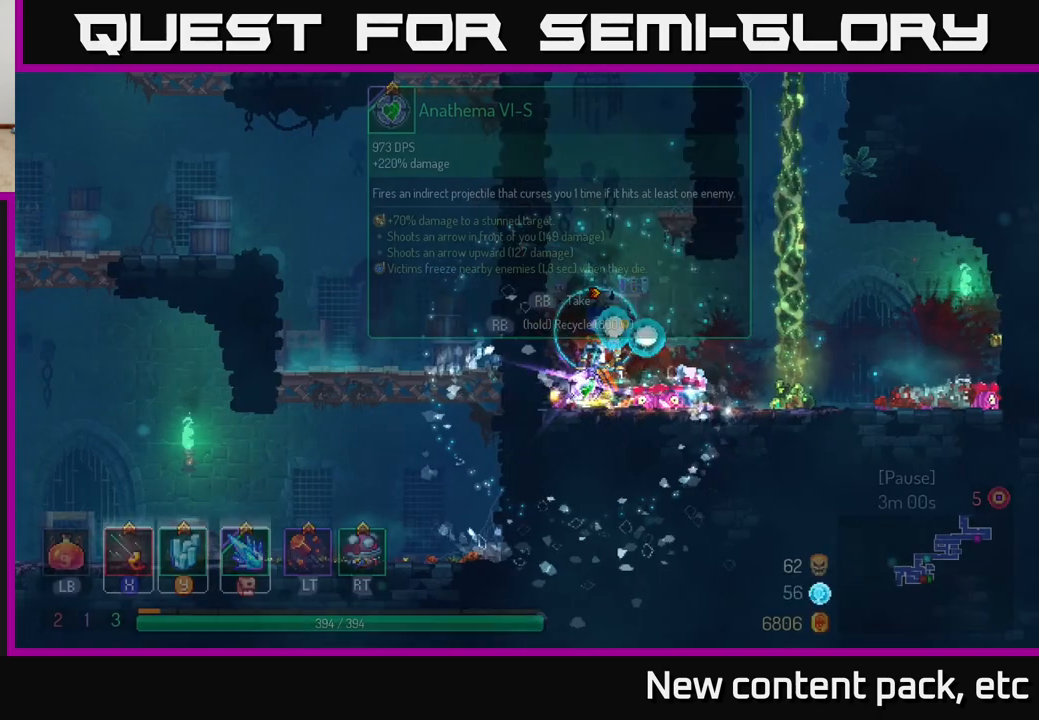
{"buttons": ["R1"], "left_stick": "center", "right_stick": "center", "events": [[100, "R1", "down"]]}
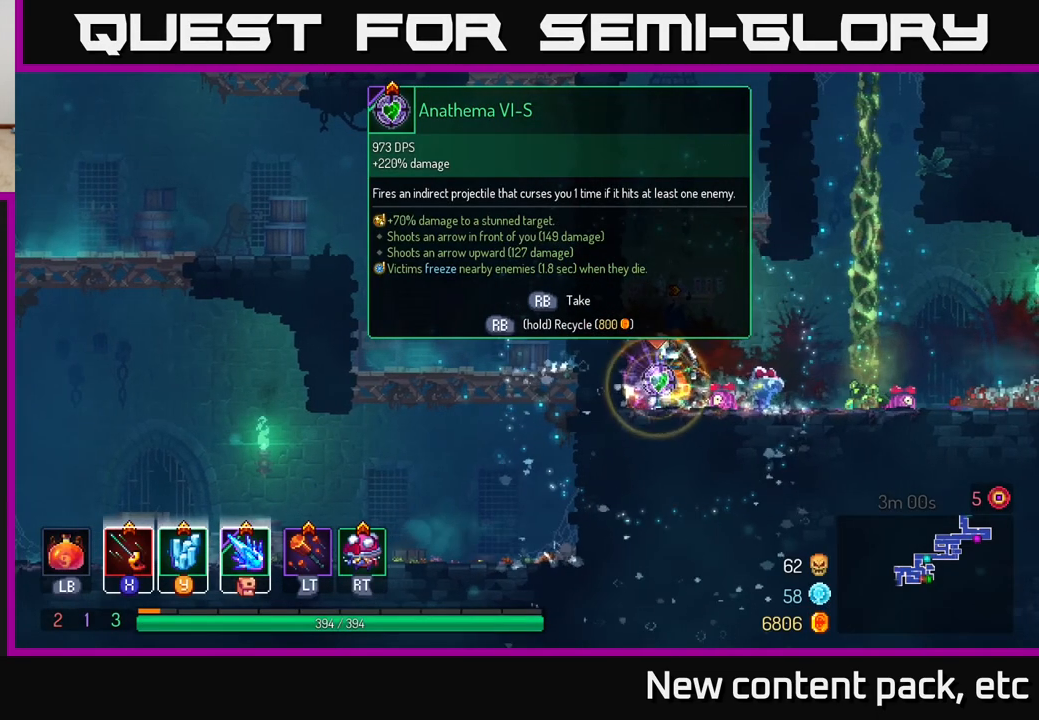
{"buttons": [], "left_stick": "right", "right_stick": "center", "events": [[383, "left_stick", "right"], [417, "R1", "up"]]}
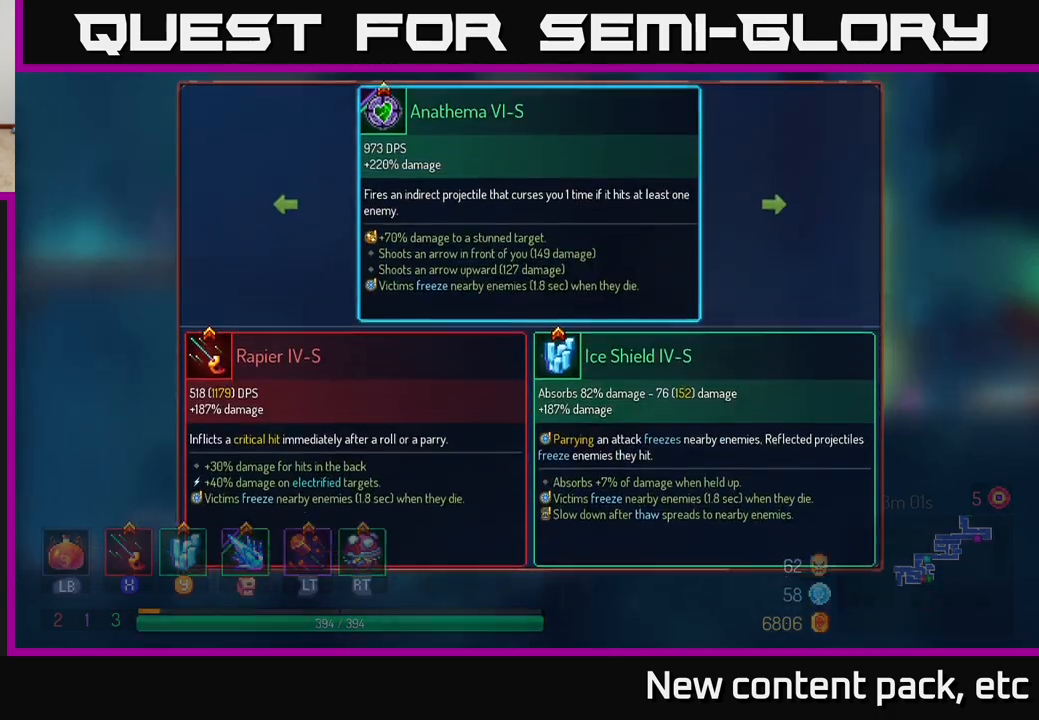
{"buttons": [], "left_stick": "center", "right_stick": "center", "events": [[317, "left_stick", "center"]]}
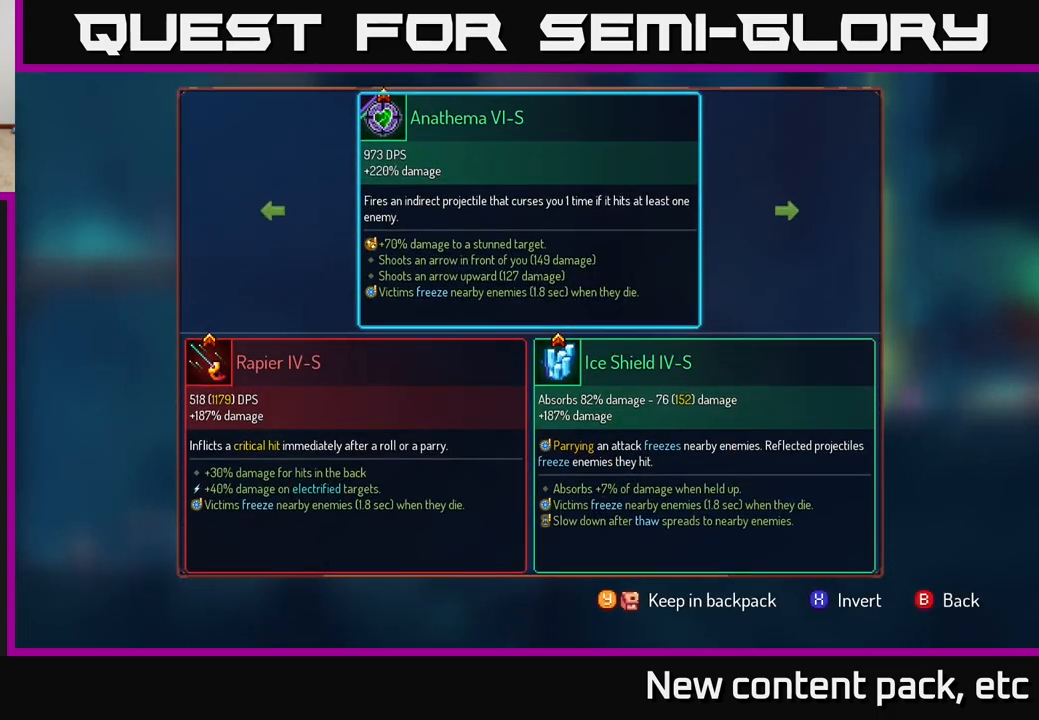
{"buttons": [], "left_stick": "center", "right_stick": "center", "events": [[100, "B", "down"], [183, "B", "up"], [433, "left_stick", "left"], [483, "left_stick", "center"]]}
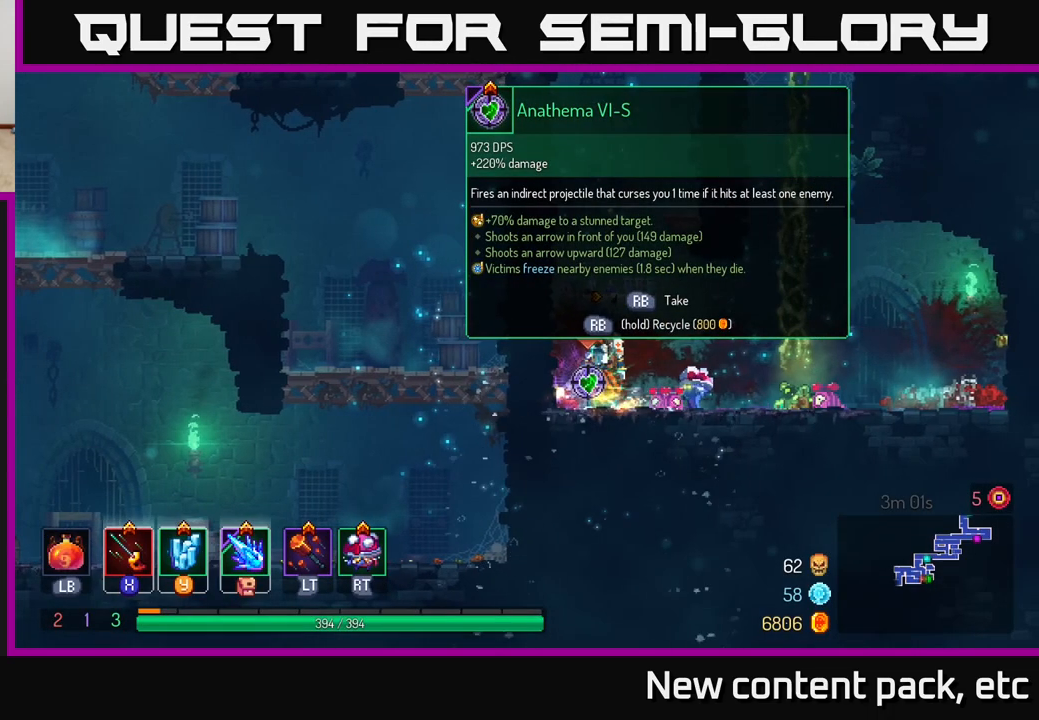
{"buttons": ["R1"], "left_stick": "center", "right_stick": "center", "events": [[67, "R1", "down"]]}
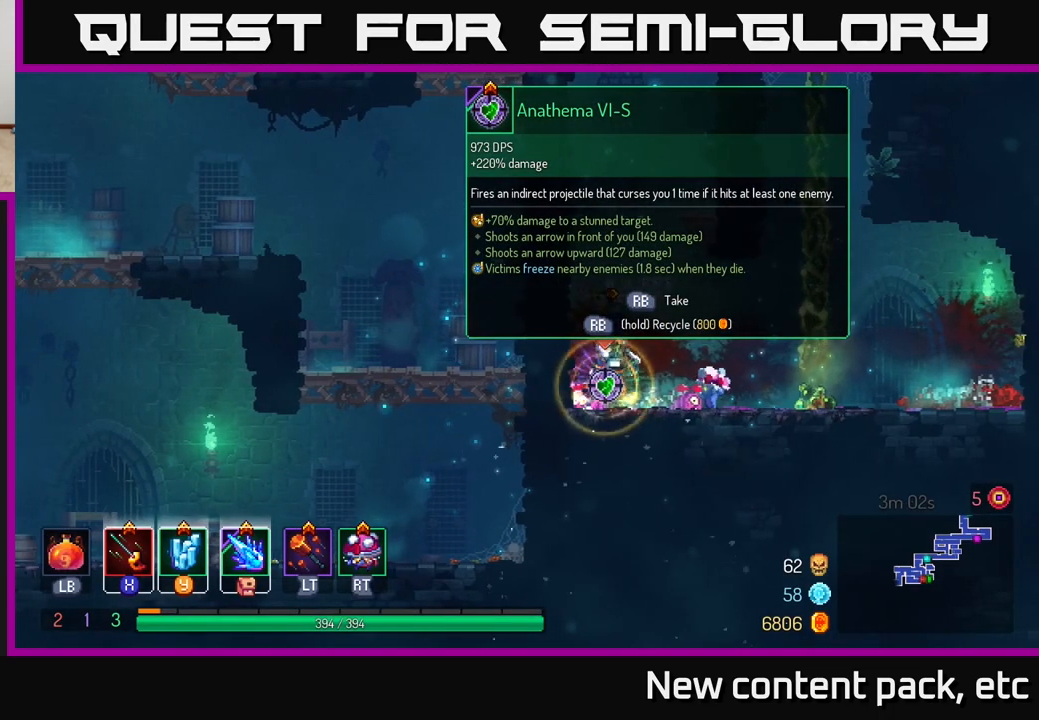
{"buttons": [], "left_stick": "right", "right_stick": "center", "events": [[383, "R1", "up"], [417, "left_stick", "right"]]}
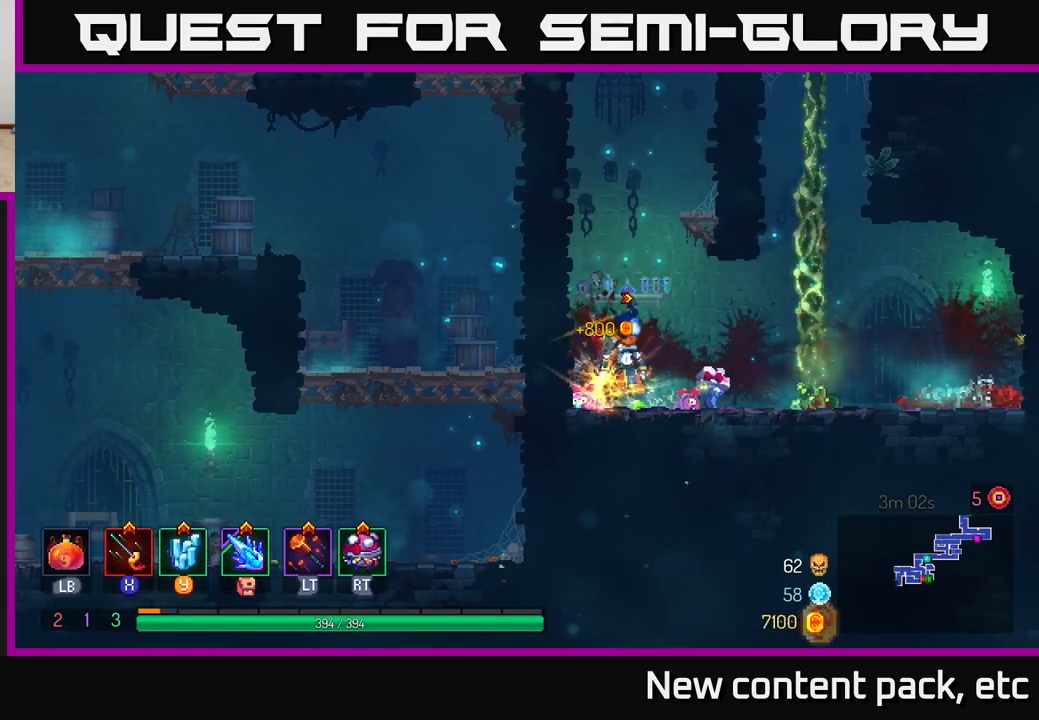
{"buttons": [], "left_stick": "up", "right_stick": "center", "events": [[150, "A", "down"], [317, "A", "up"], [417, "left_stick", "up"]]}
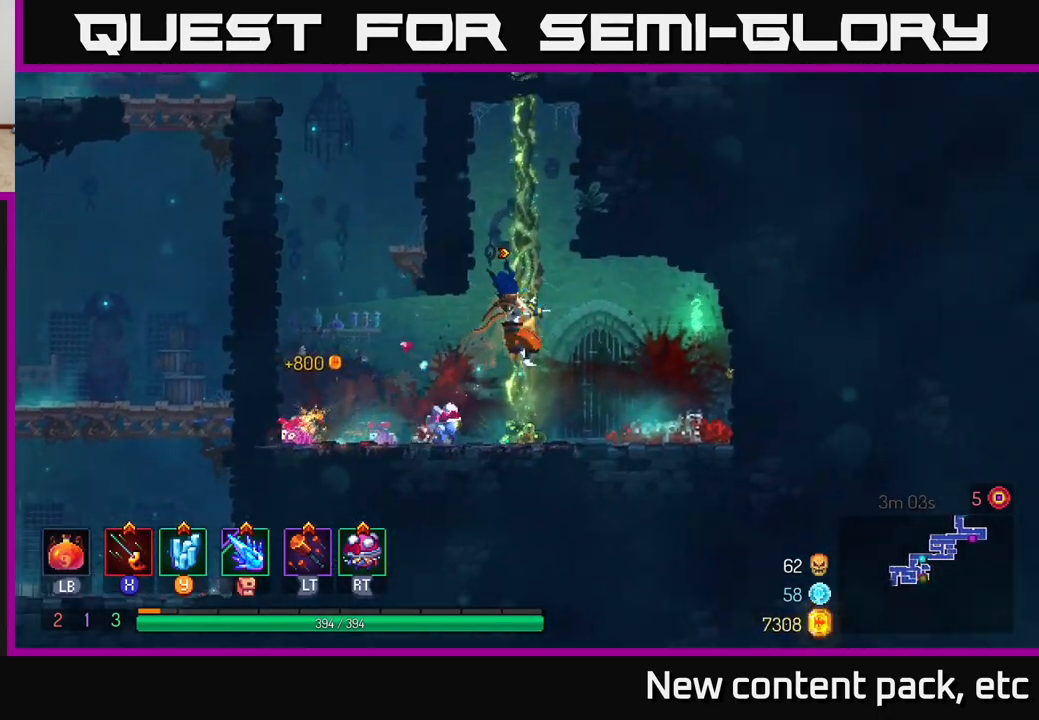
{"buttons": [], "left_stick": "up", "right_stick": "center", "events": []}
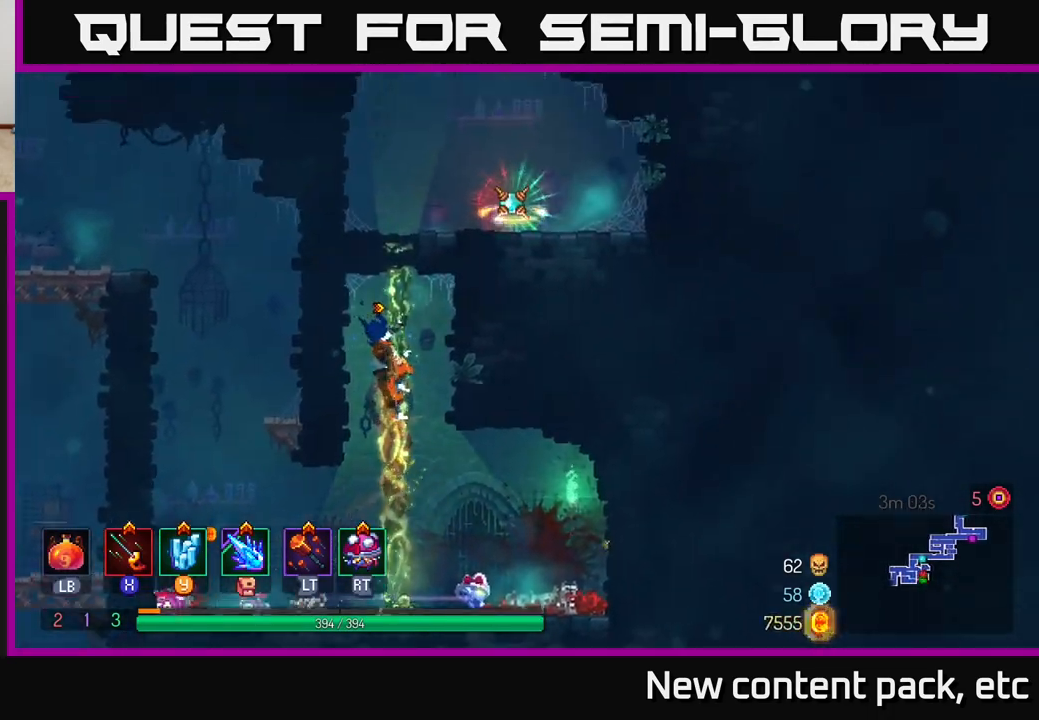
{"buttons": [], "left_stick": "up", "right_stick": "center", "events": []}
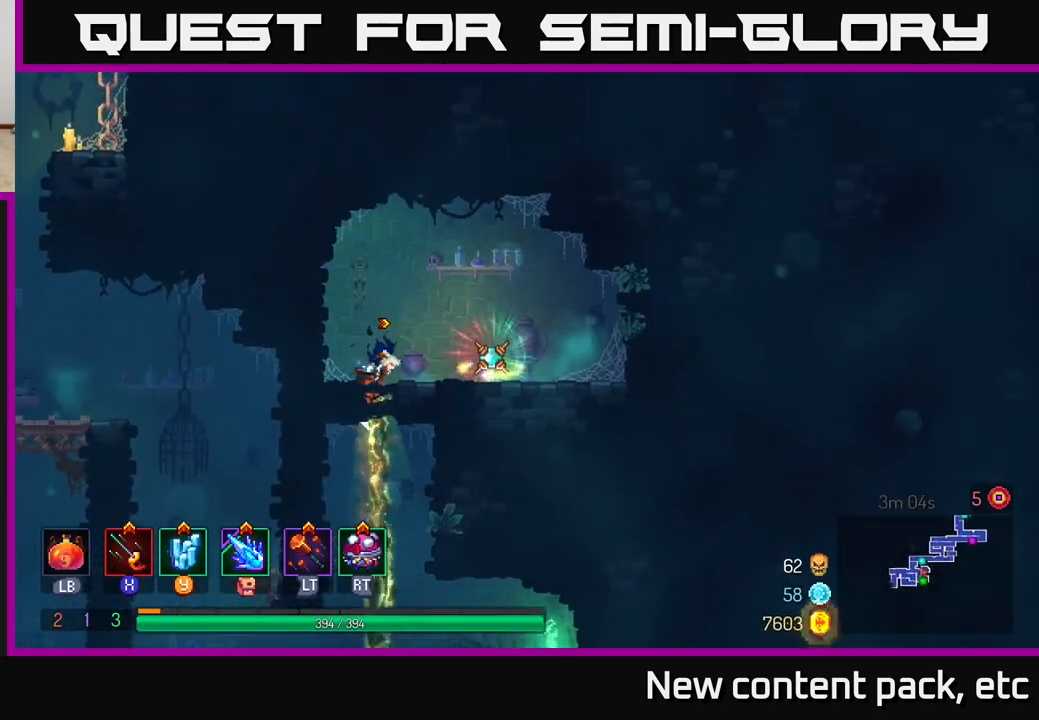
{"buttons": ["R1"], "left_stick": "center", "right_stick": "center", "events": [[317, "left_stick", "right"], [500, "R1", "down"], [500, "left_stick", "center"]]}
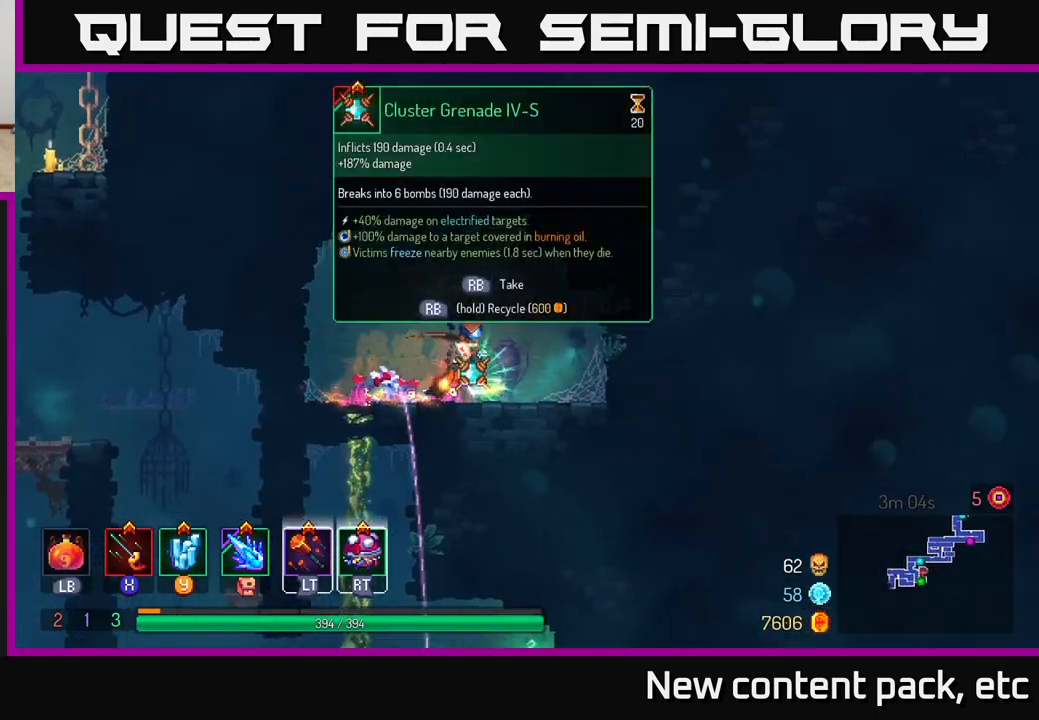
{"buttons": [], "left_stick": "center", "right_stick": "center", "events": [[67, "R1", "up"]]}
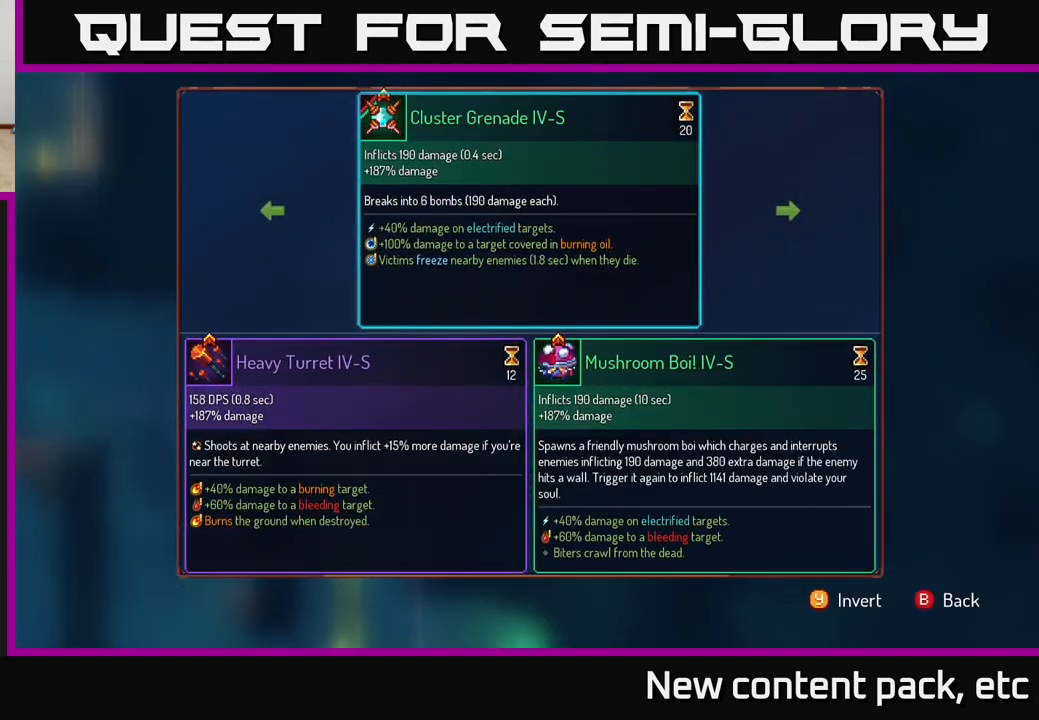
{"buttons": ["R1"], "left_stick": "center", "right_stick": "center", "events": [[150, "left_stick", "left"], [233, "A", "down"], [283, "left_stick", "center"], [317, "A", "up"], [467, "R1", "down"]]}
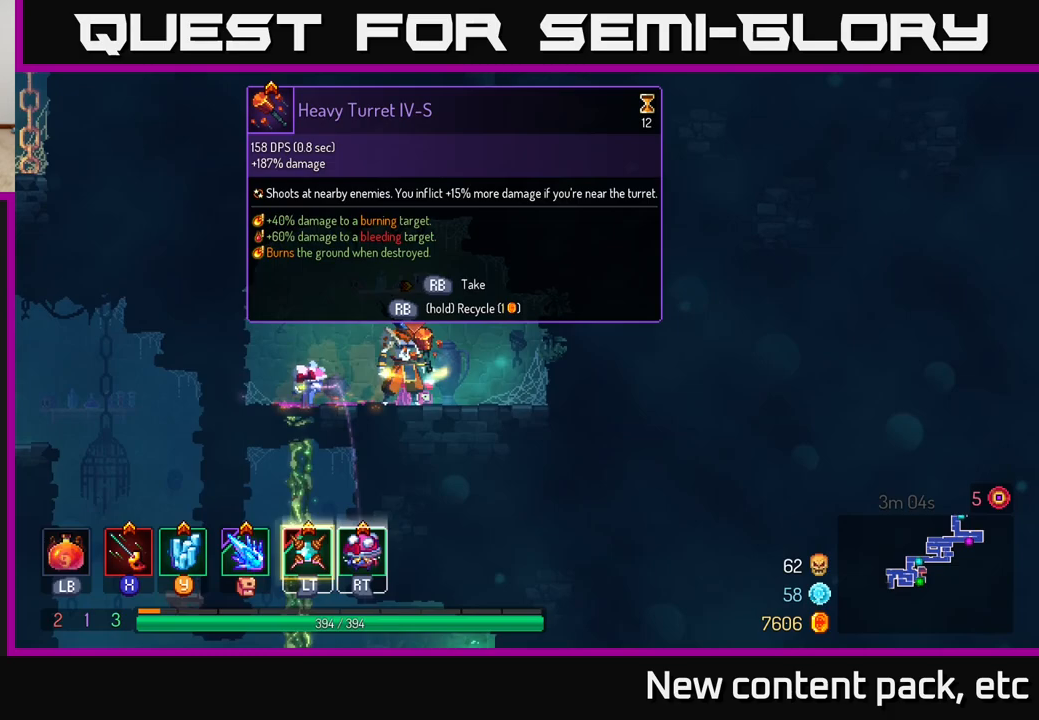
{"buttons": ["R1"], "left_stick": "center", "right_stick": "center", "events": []}
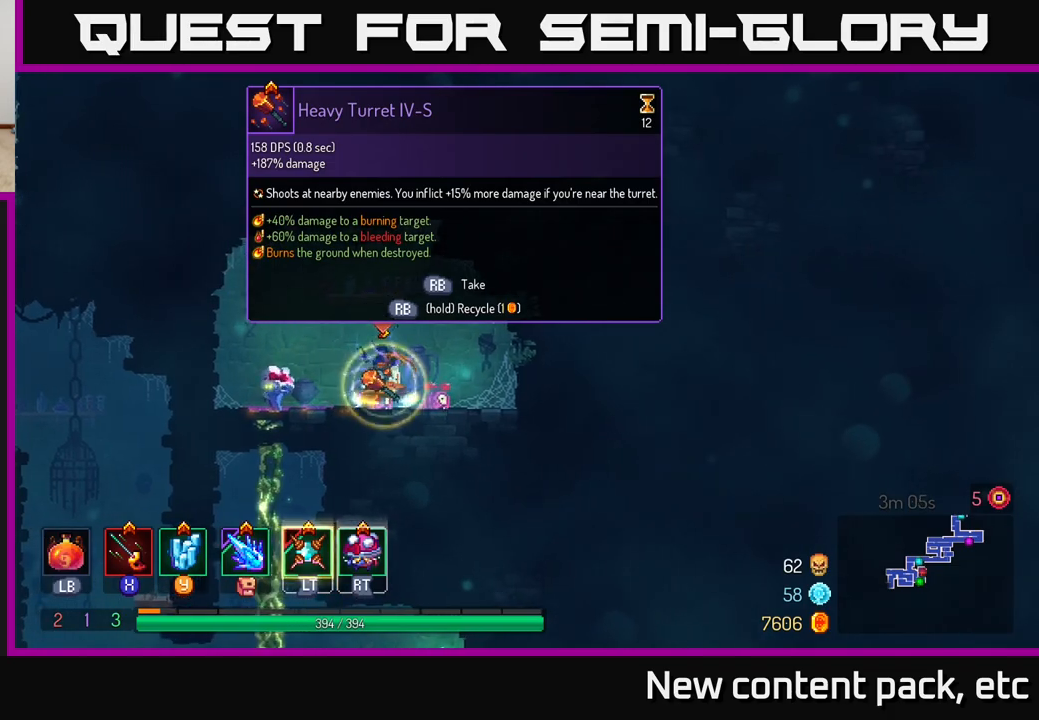
{"buttons": [], "left_stick": "left", "right_stick": "center", "events": [[317, "R1", "up"], [317, "left_stick", "left"]]}
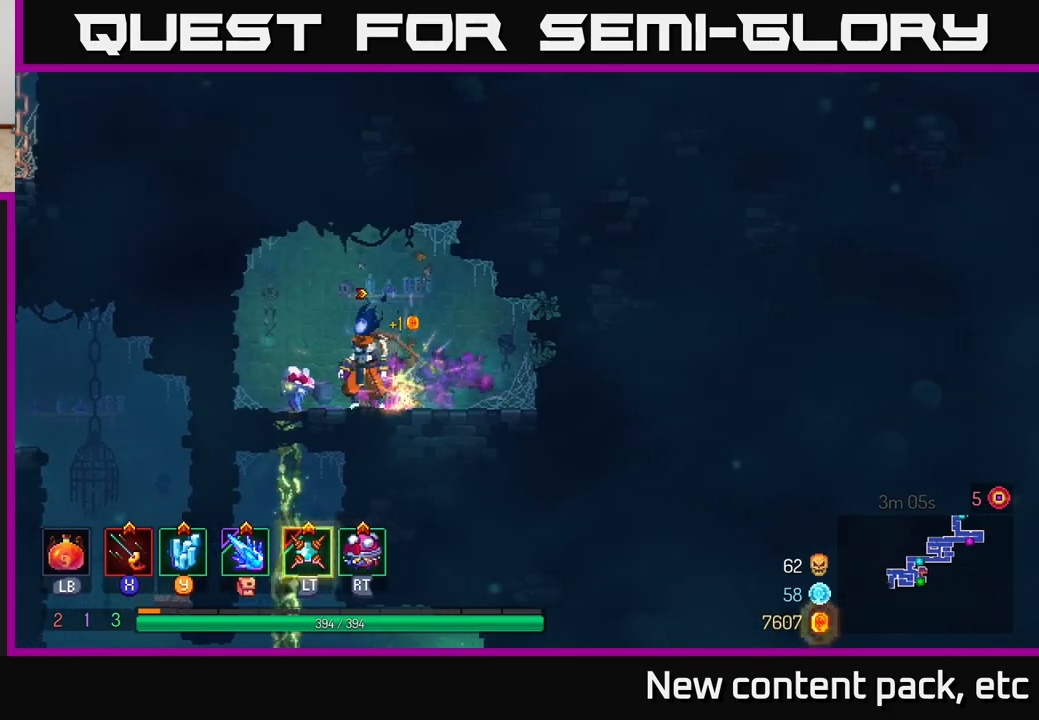
{"buttons": ["B"], "left_stick": "left", "right_stick": "center", "events": [[150, "left_stick", "down"], [217, "A", "down"], [300, "A", "up"], [367, "A", "down"], [450, "A", "up"], [483, "B", "down"], [500, "left_stick", "left"]]}
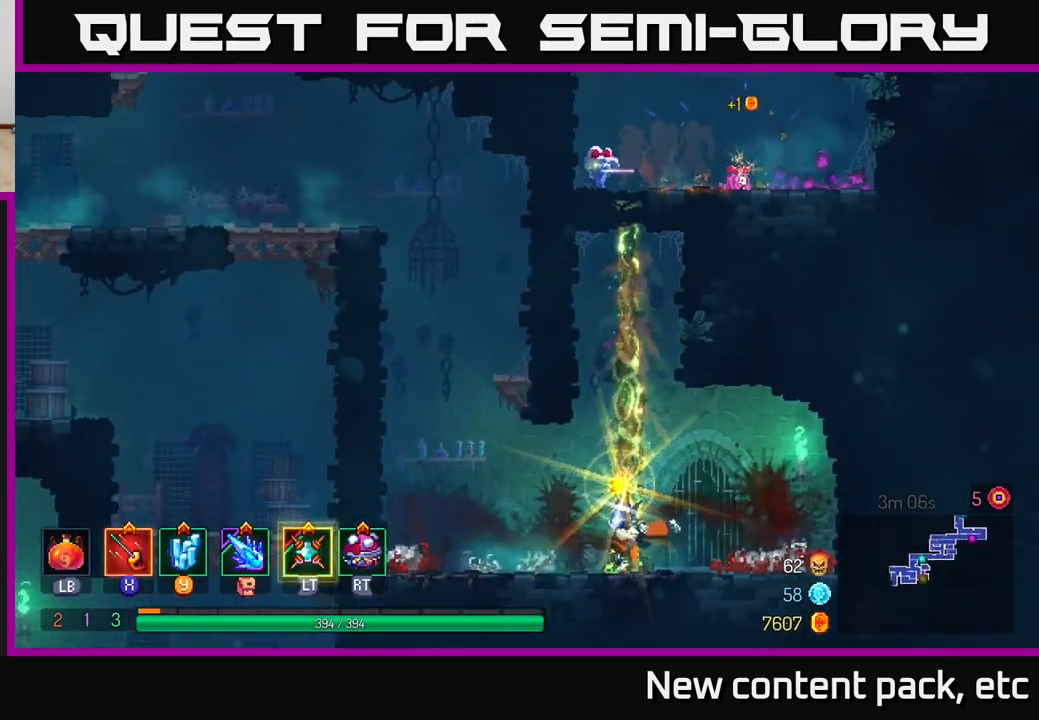
{"buttons": [], "left_stick": "left", "right_stick": "center", "events": [[100, "B", "up"], [317, "A", "down"], [433, "A", "up"]]}
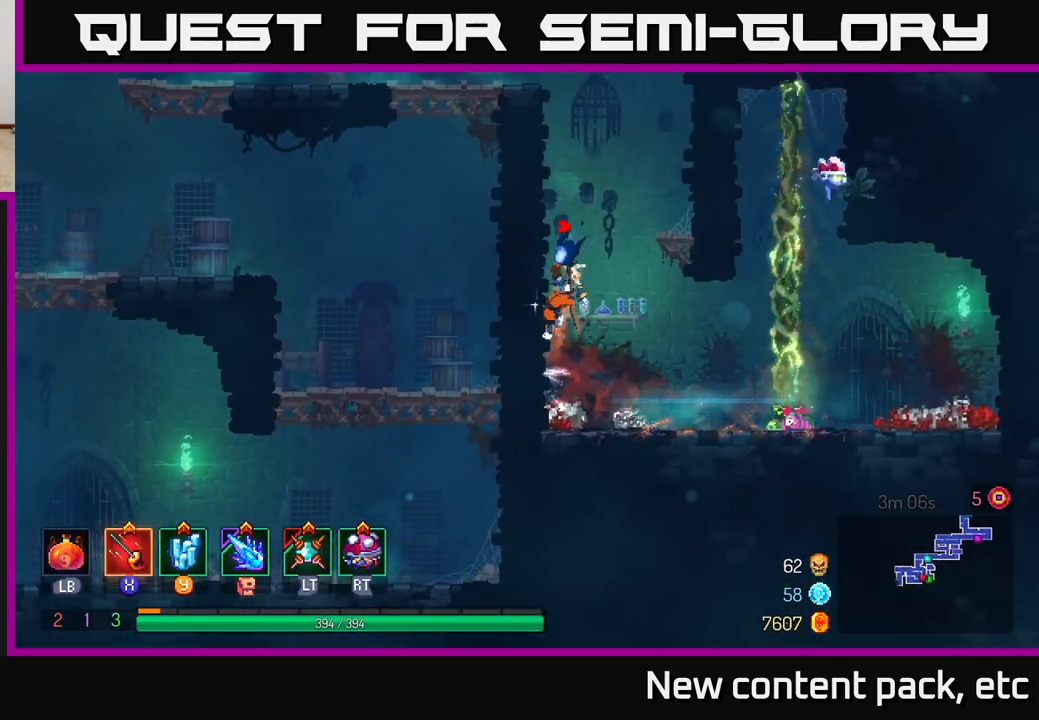
{"buttons": [], "left_stick": "left", "right_stick": "center", "events": [[400, "A", "down"], [483, "A", "up"]]}
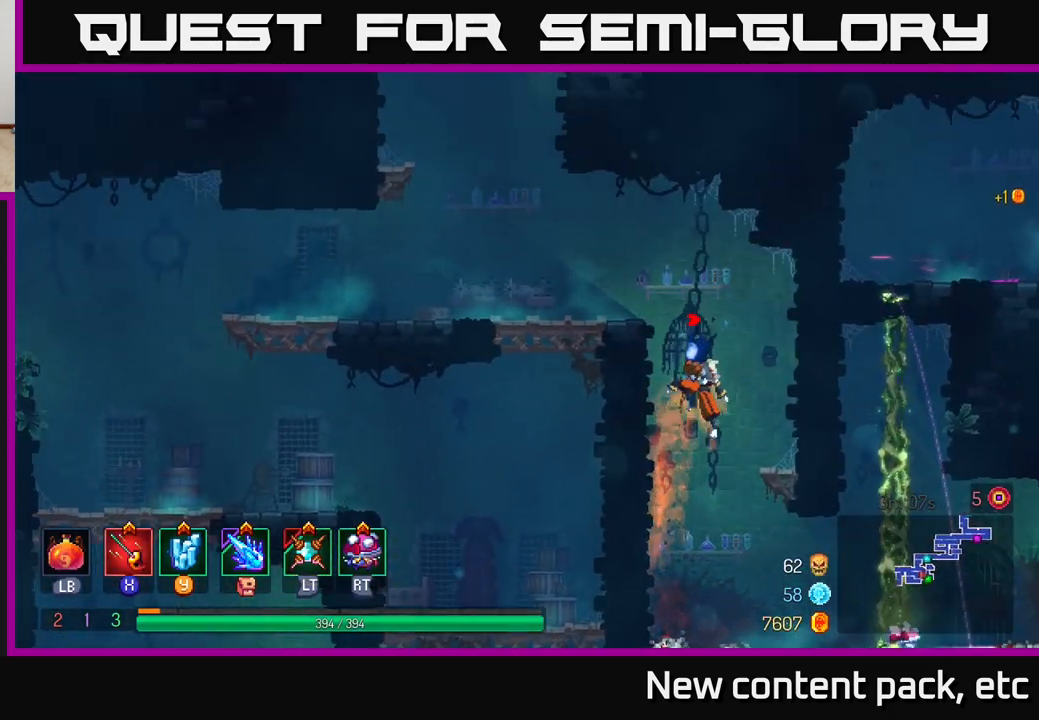
{"buttons": ["B"], "left_stick": "left", "right_stick": "center", "events": [[50, "A", "down"], [183, "A", "up"], [450, "B", "down"]]}
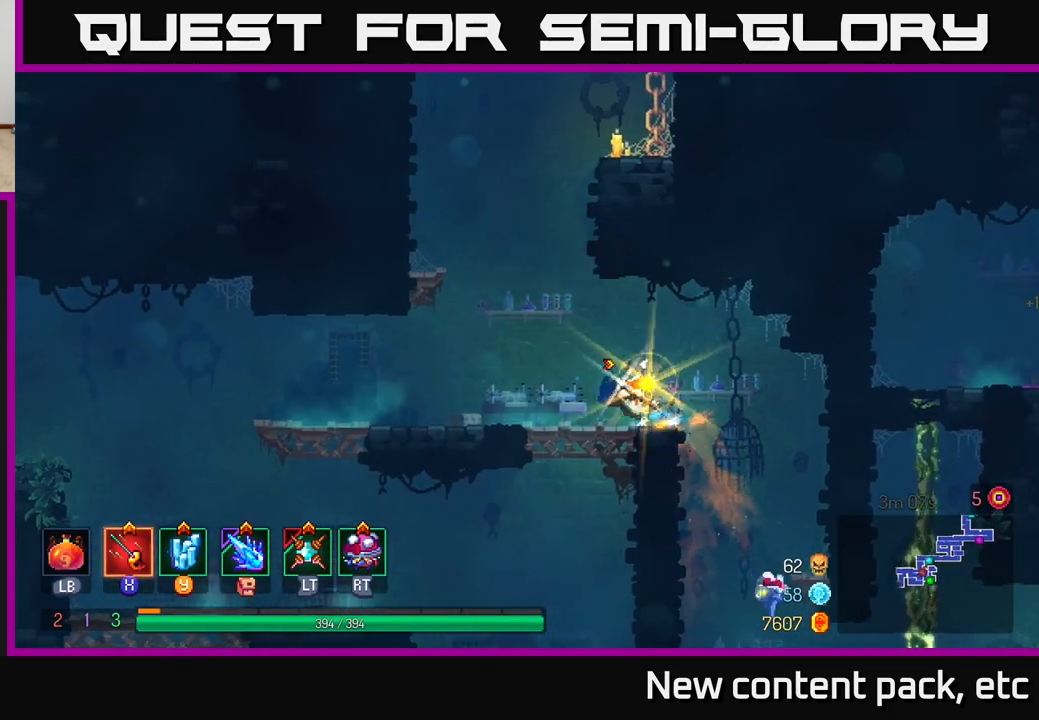
{"buttons": [], "left_stick": "left", "right_stick": "down", "events": [[67, "B", "up"], [183, "right_stick", "down"]]}
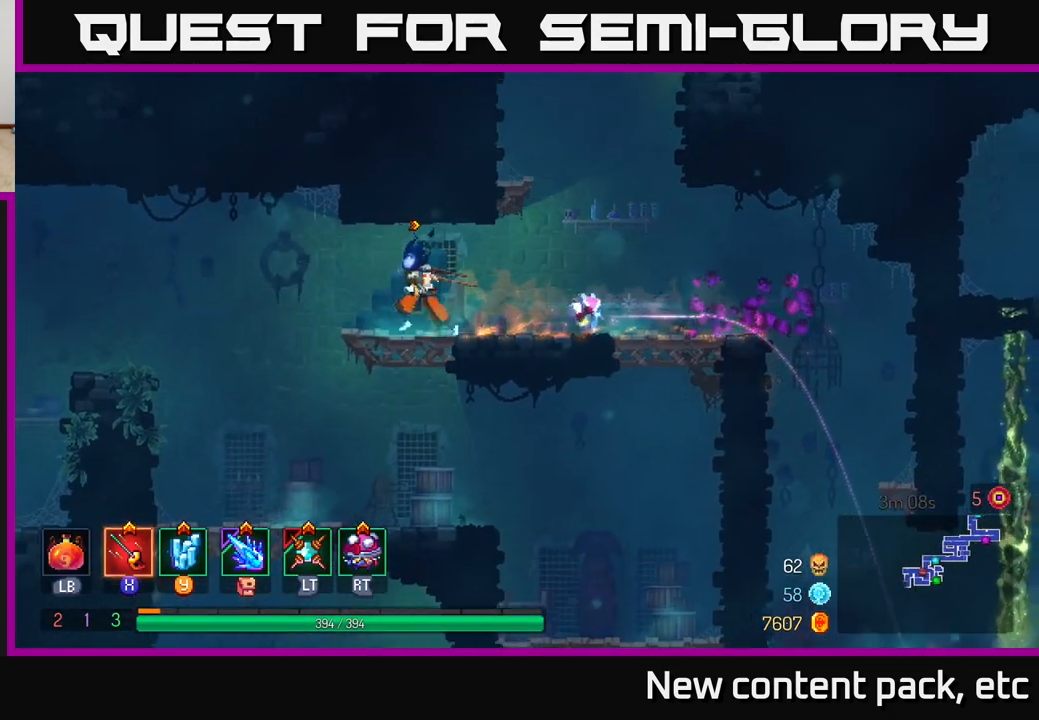
{"buttons": ["A"], "left_stick": "left", "right_stick": "center", "events": [[350, "right_stick", "center"], [450, "A", "down"]]}
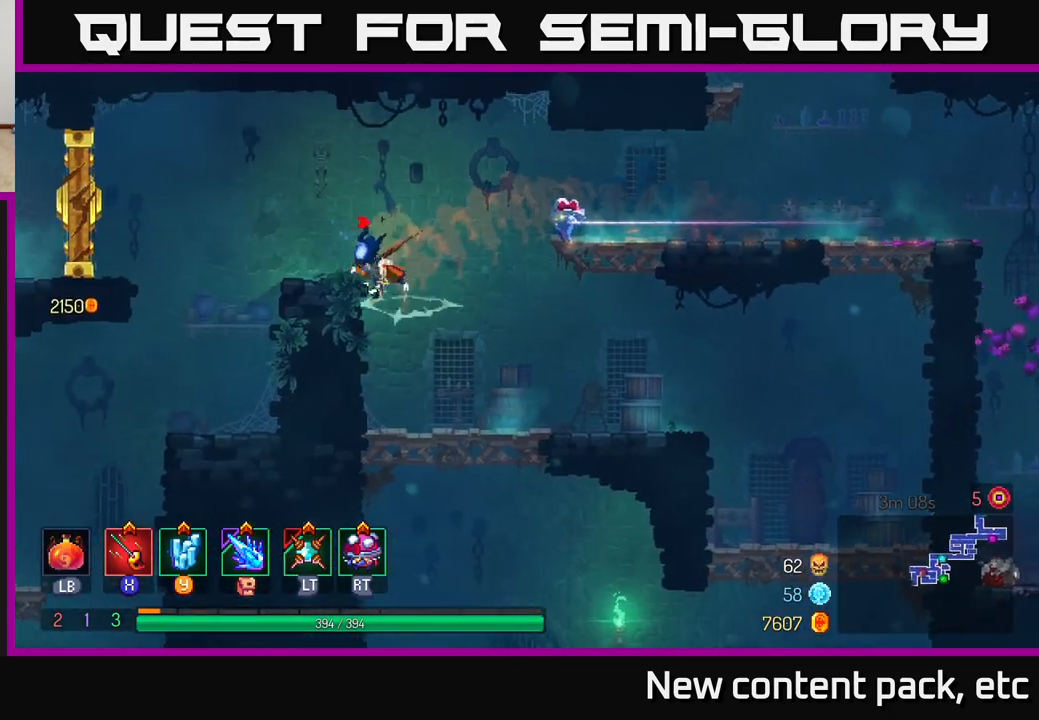
{"buttons": [], "left_stick": "center", "right_stick": "down-left", "events": [[17, "A", "up"], [317, "right_stick", "down-left"], [350, "left_stick", "up-left"], [483, "left_stick", "center"]]}
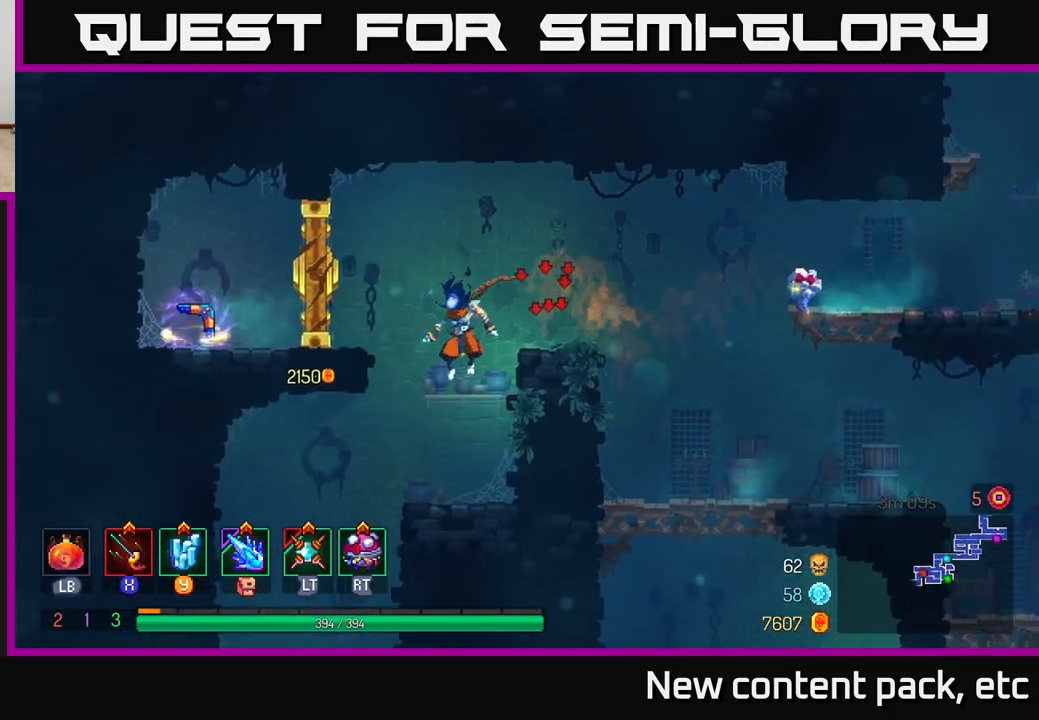
{"buttons": [], "left_stick": "left", "right_stick": "center", "events": [[183, "right_stick", "center"], [300, "left_stick", "left"]]}
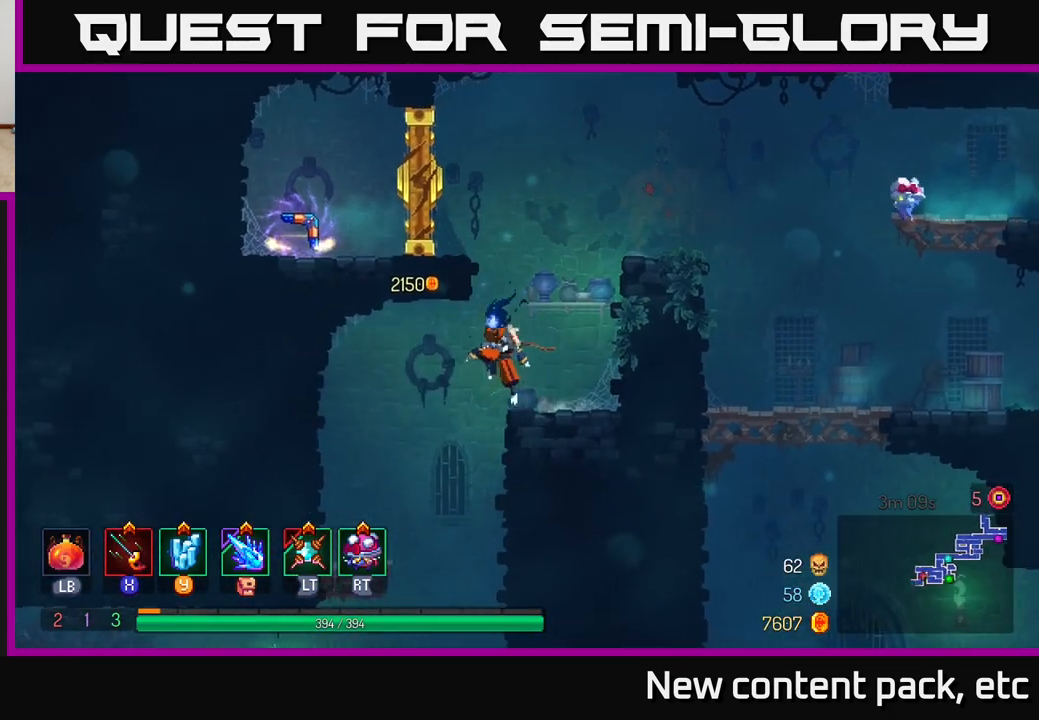
{"buttons": [], "left_stick": "center", "right_stick": "center", "events": [[233, "left_stick", "down"], [283, "A", "down"], [383, "A", "up"], [433, "left_stick", "center"]]}
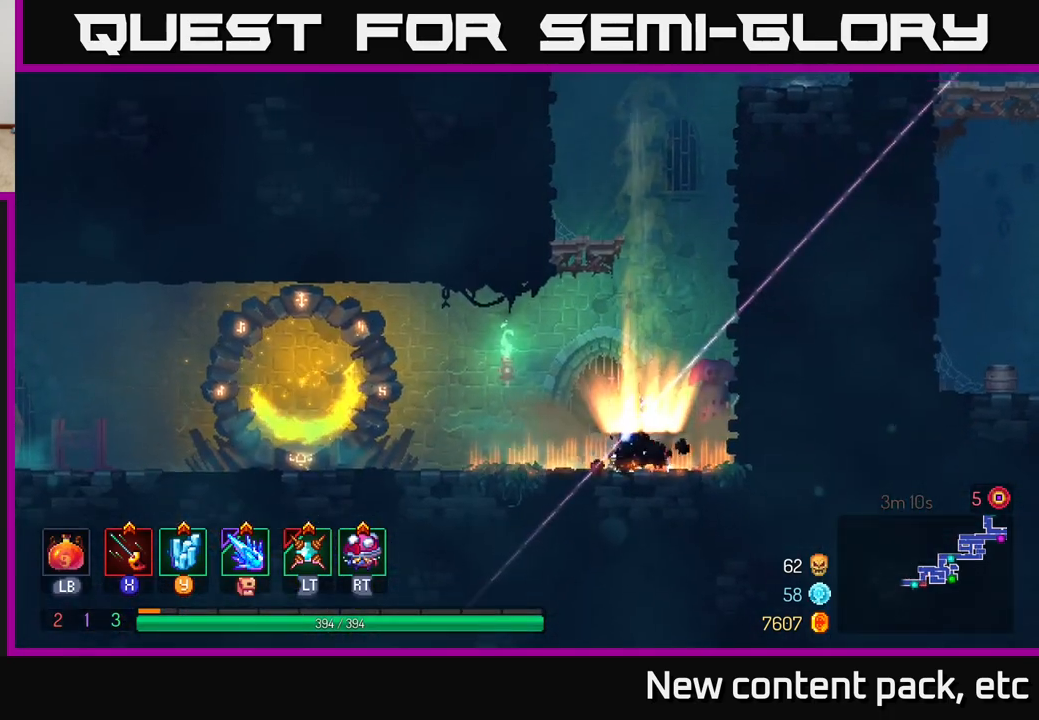
{"buttons": [], "left_stick": "left", "right_stick": "center", "events": [[67, "left_stick", "left"], [367, "B", "down"], [500, "B", "up"]]}